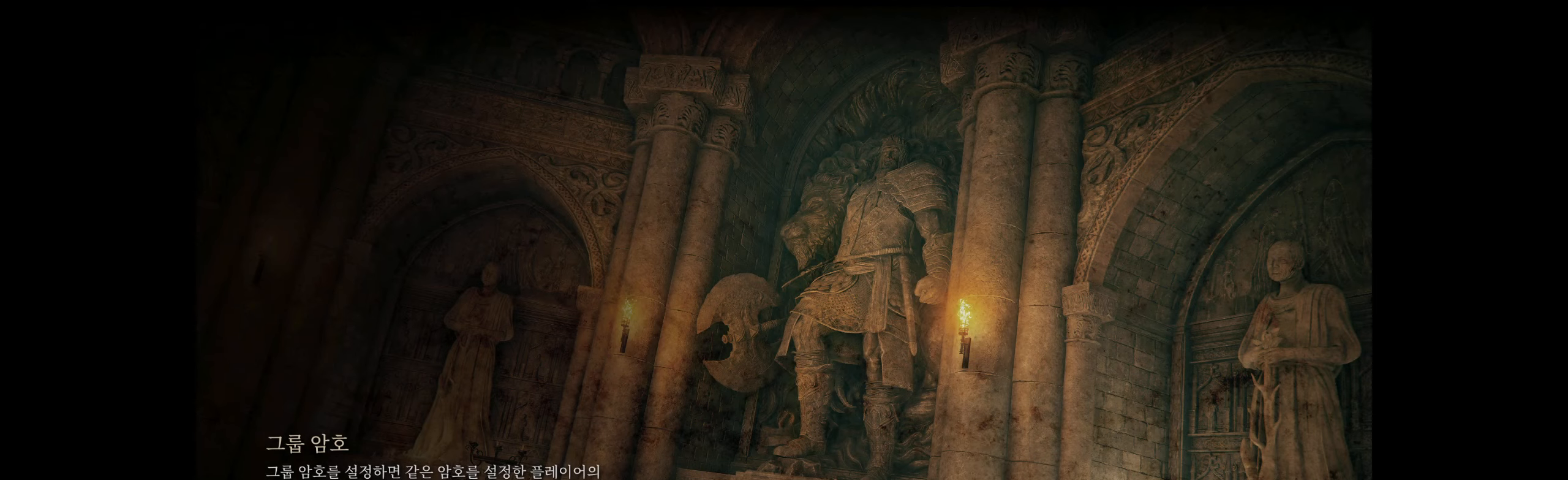
Gameplay with a controller (Xbox layout); each line is a JSON object with the inputs held at the frame after it. "events" lists button and stick changes between this image and that frame as [ms after this image, input, new state], when the widget could be followed in between. Not read: DPAD_DOWN DPAD_LEFT DPAD_RIGHT DPAD_UP L1 L3 R1 R3 other_buttons right_stick.
{"buttons": [], "left_stick": "center", "events": [[217, "A", "down"], [350, "A", "up"]]}
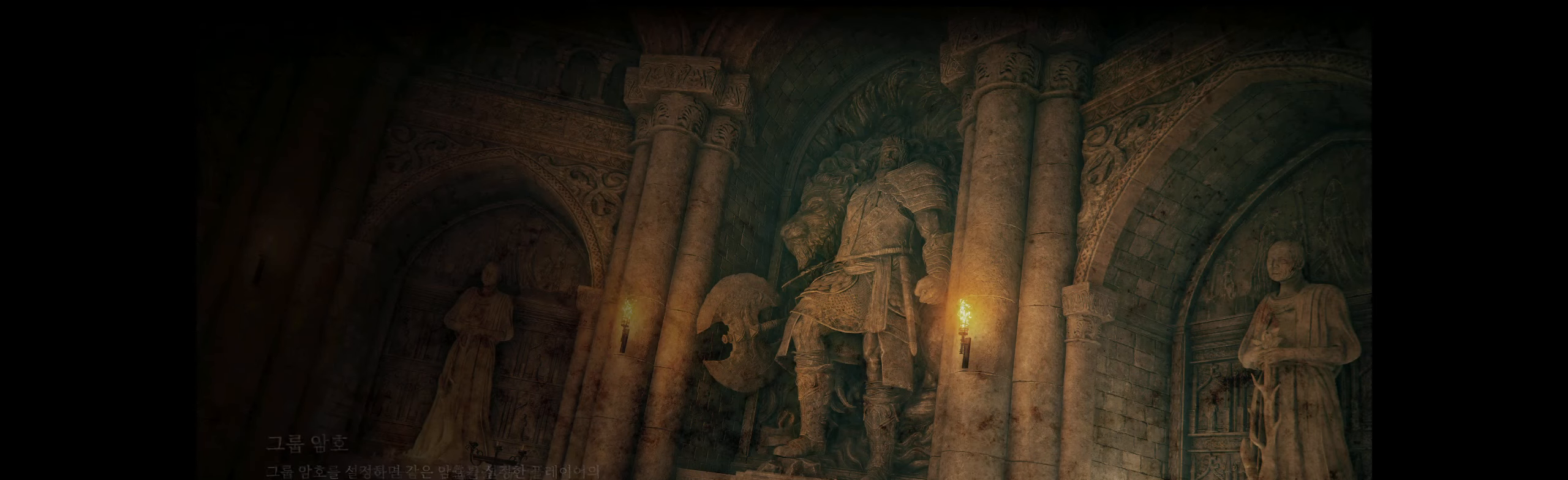
{"buttons": ["B"], "left_stick": "center", "events": [[17, "B", "down"], [134, "B", "up"], [234, "A", "down"], [350, "A", "up"], [500, "B", "down"]]}
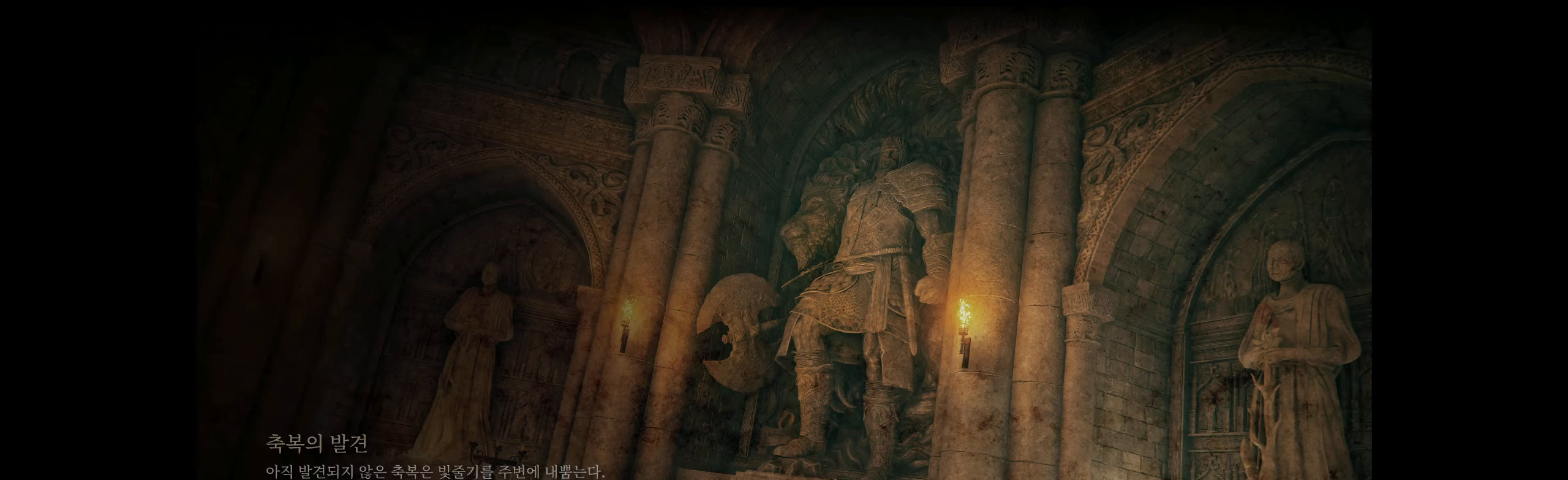
{"buttons": [], "left_stick": "center", "events": [[134, "B", "up"], [267, "A", "down"], [384, "A", "up"]]}
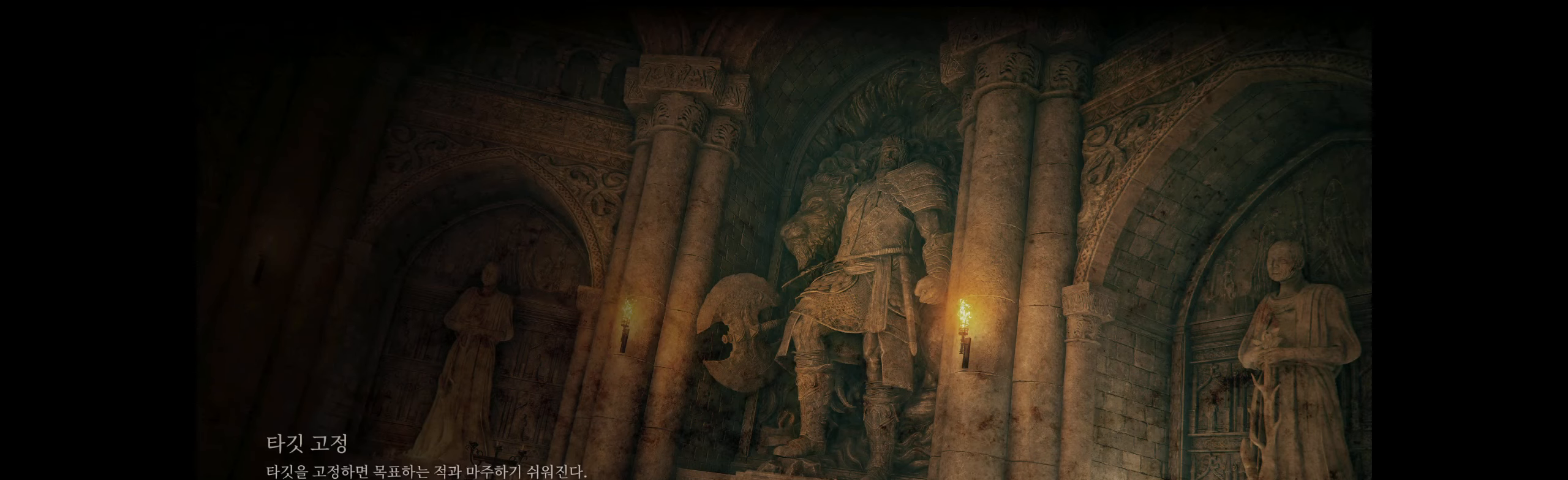
{"buttons": [], "left_stick": "center", "events": [[34, "B", "down"], [184, "B", "up"], [300, "A", "down"], [417, "A", "up"]]}
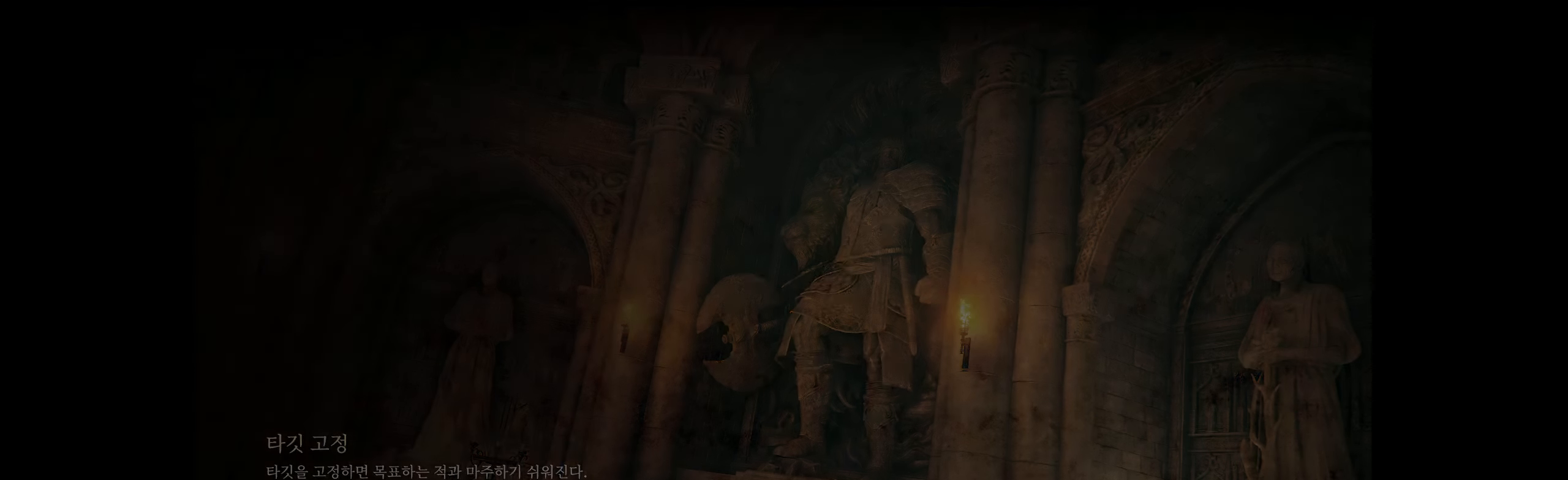
{"buttons": [], "left_stick": "center", "events": [[50, "B", "down"], [166, "B", "up"]]}
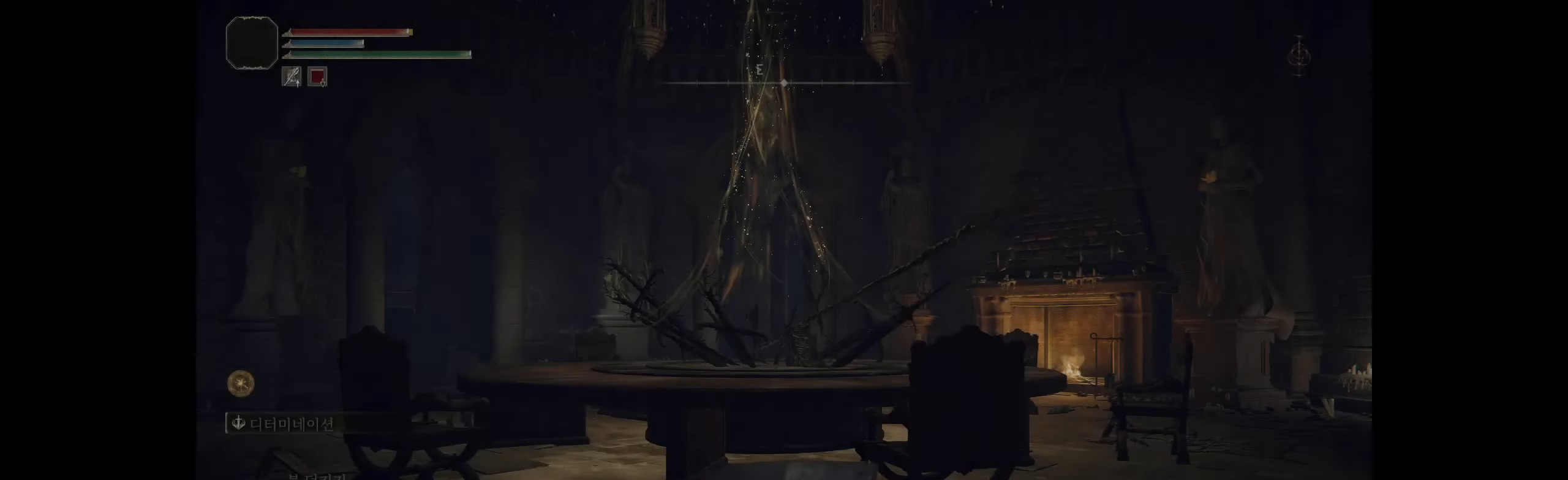
{"buttons": [], "left_stick": "left", "events": [[316, "left_stick", "left"]]}
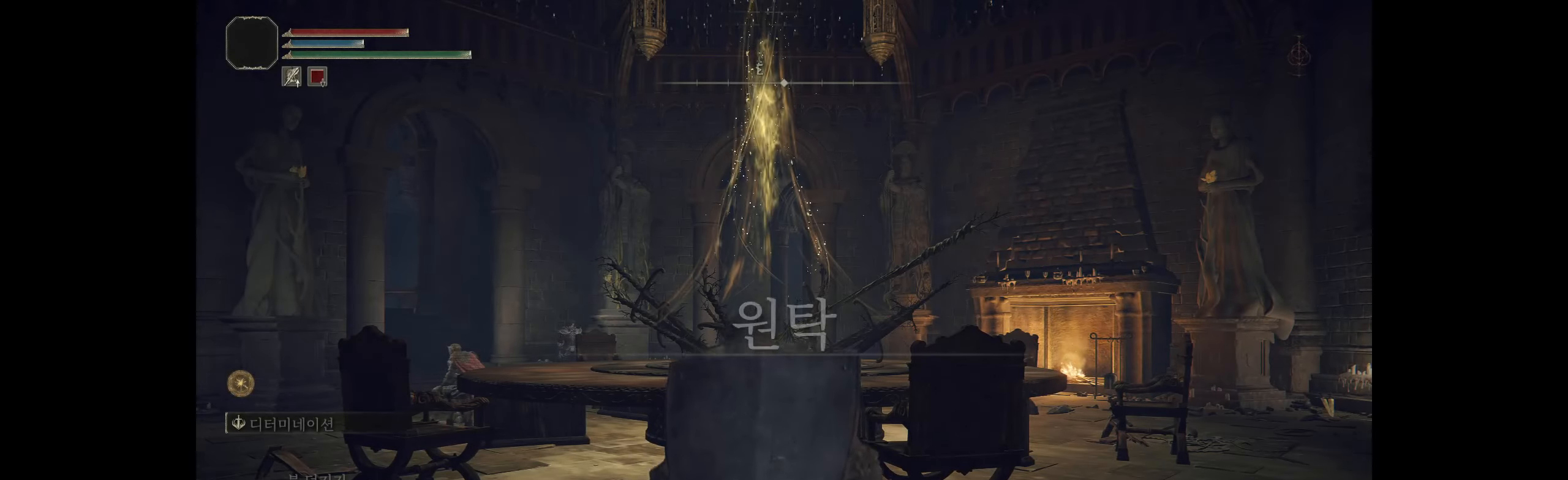
{"buttons": [], "left_stick": "up-left", "events": [[216, "left_stick", "up-left"]]}
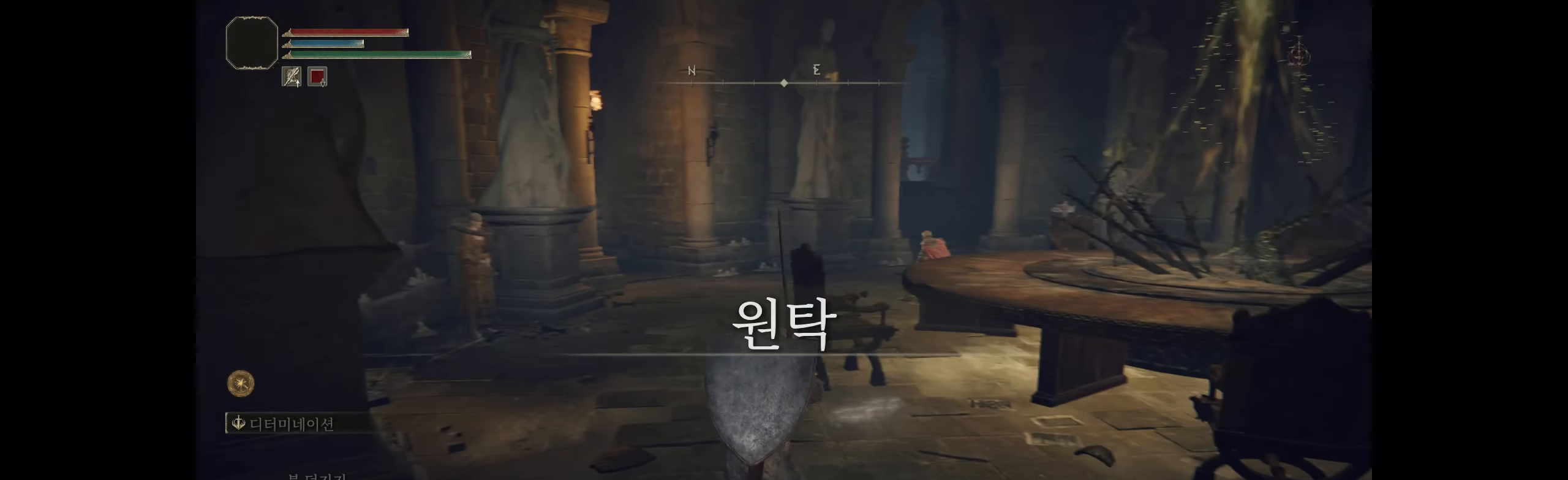
{"buttons": [], "left_stick": "up", "events": [[50, "left_stick", "up"]]}
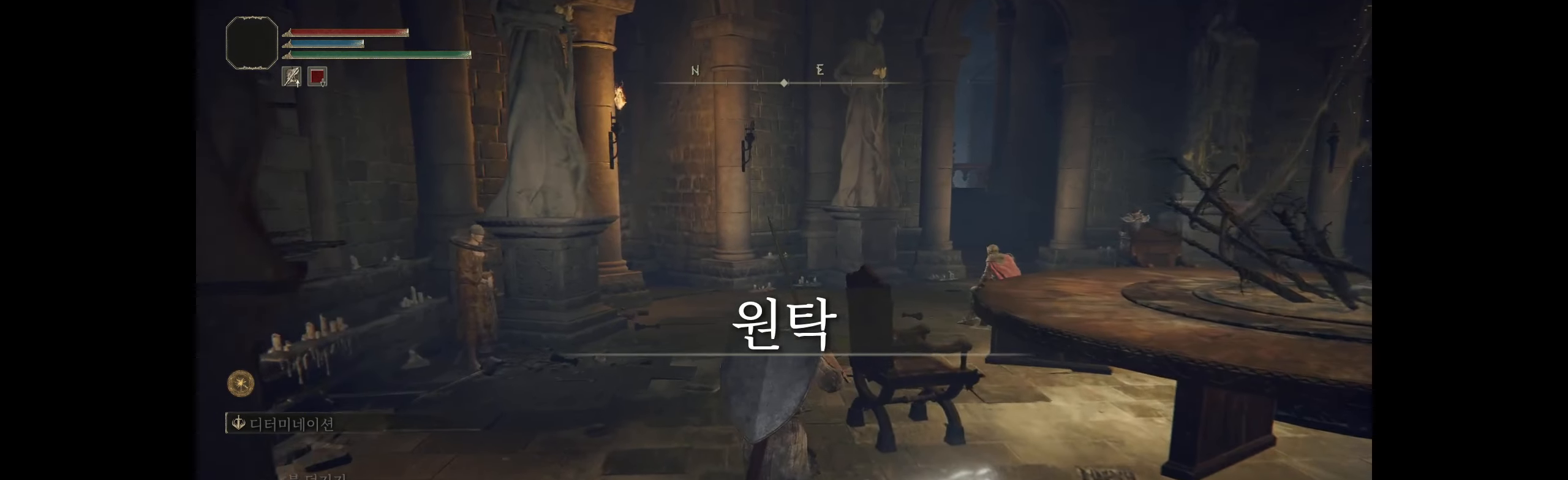
{"buttons": [], "left_stick": "up", "events": []}
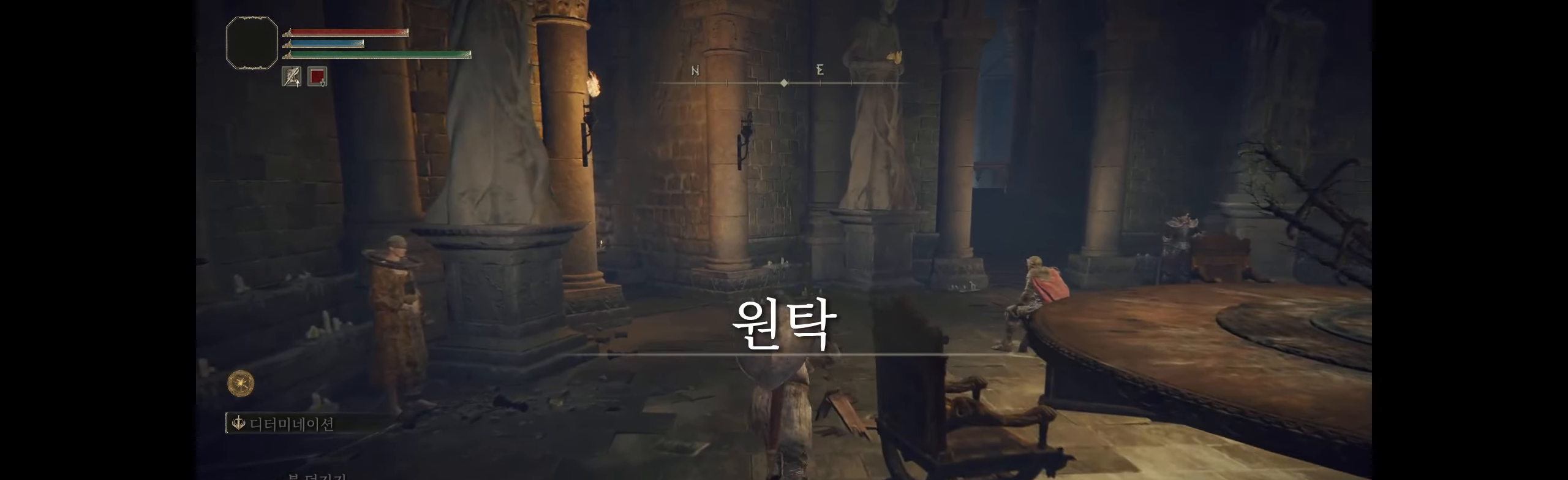
{"buttons": [], "left_stick": "up", "events": []}
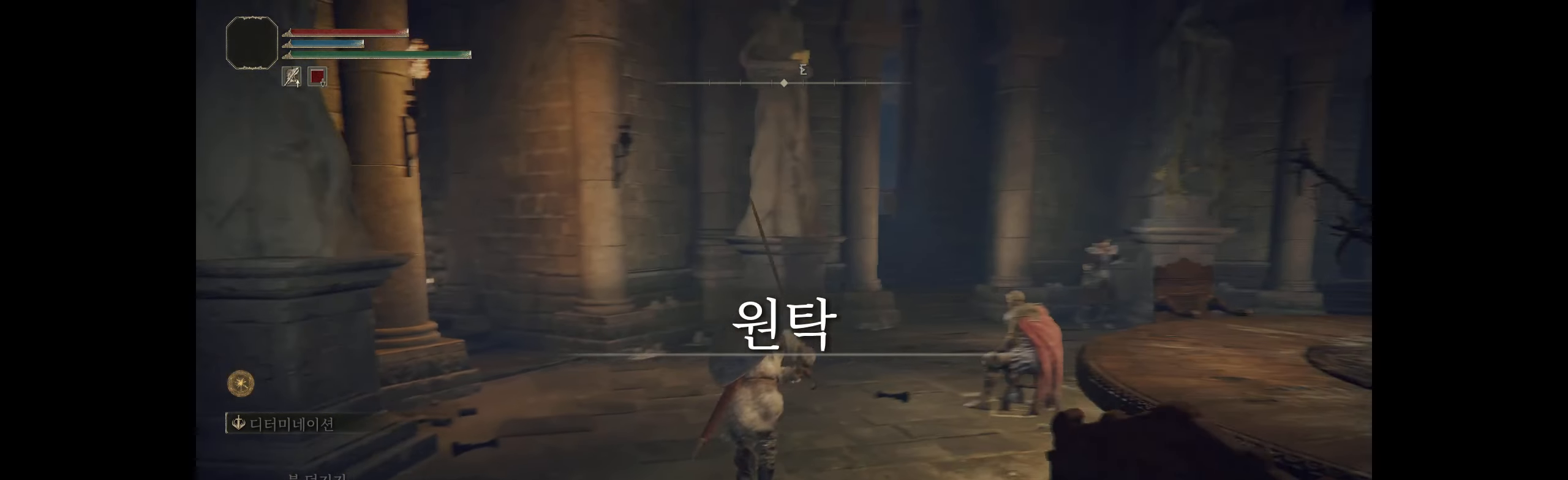
{"buttons": [], "left_stick": "up", "events": []}
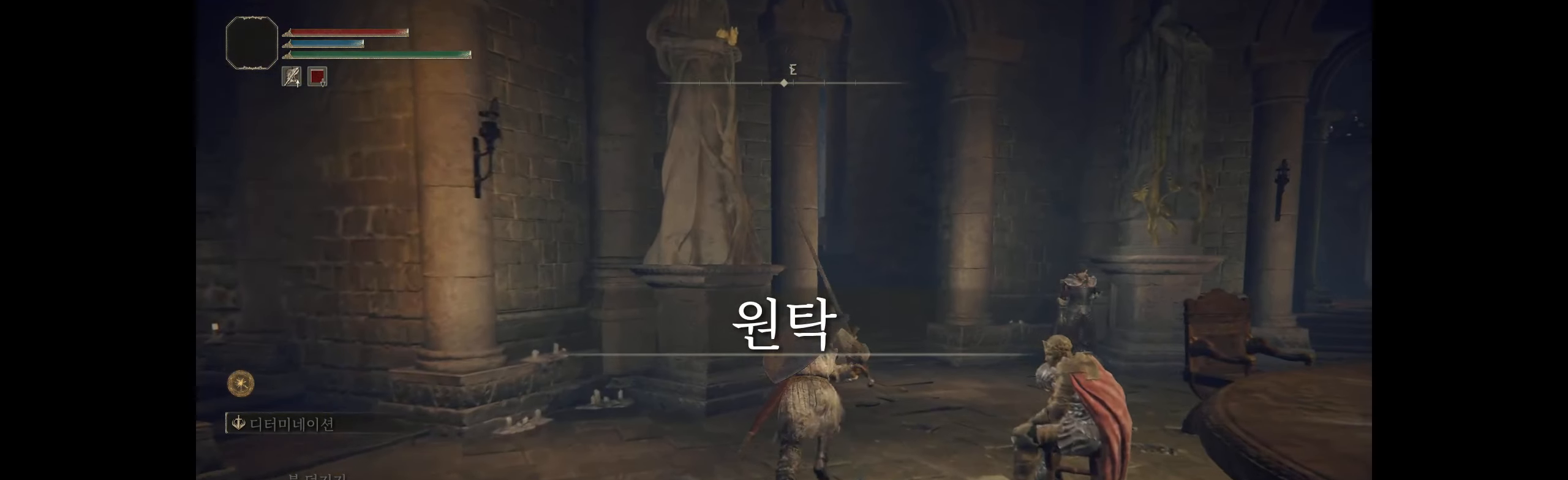
{"buttons": [], "left_stick": "up", "events": []}
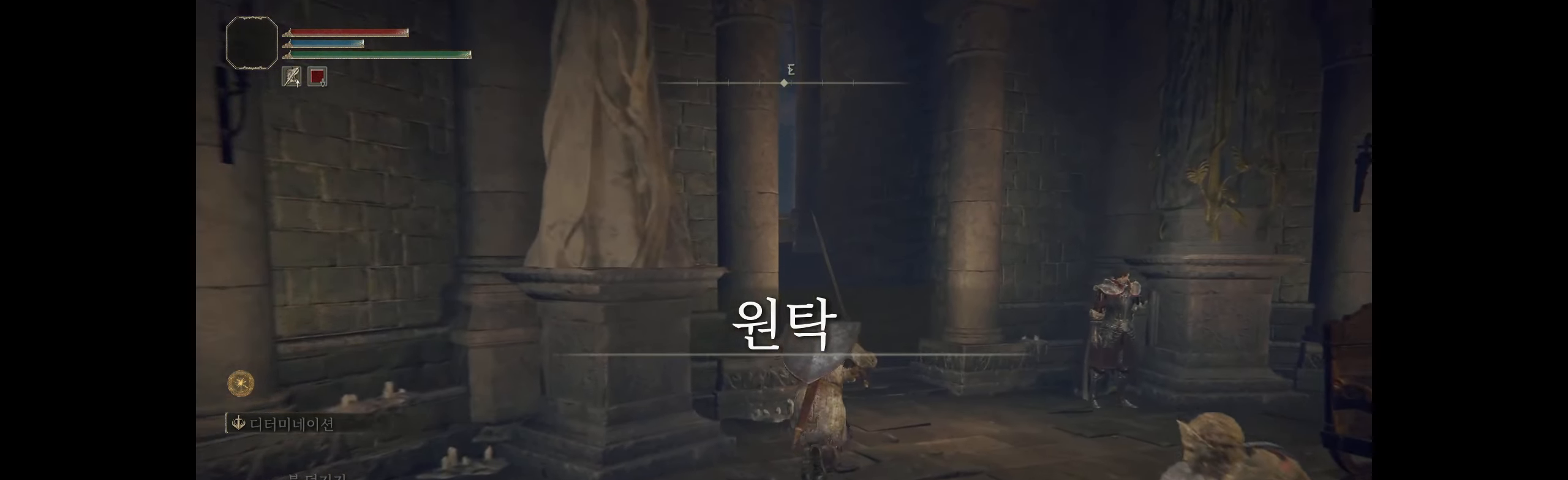
{"buttons": [], "left_stick": "up", "events": []}
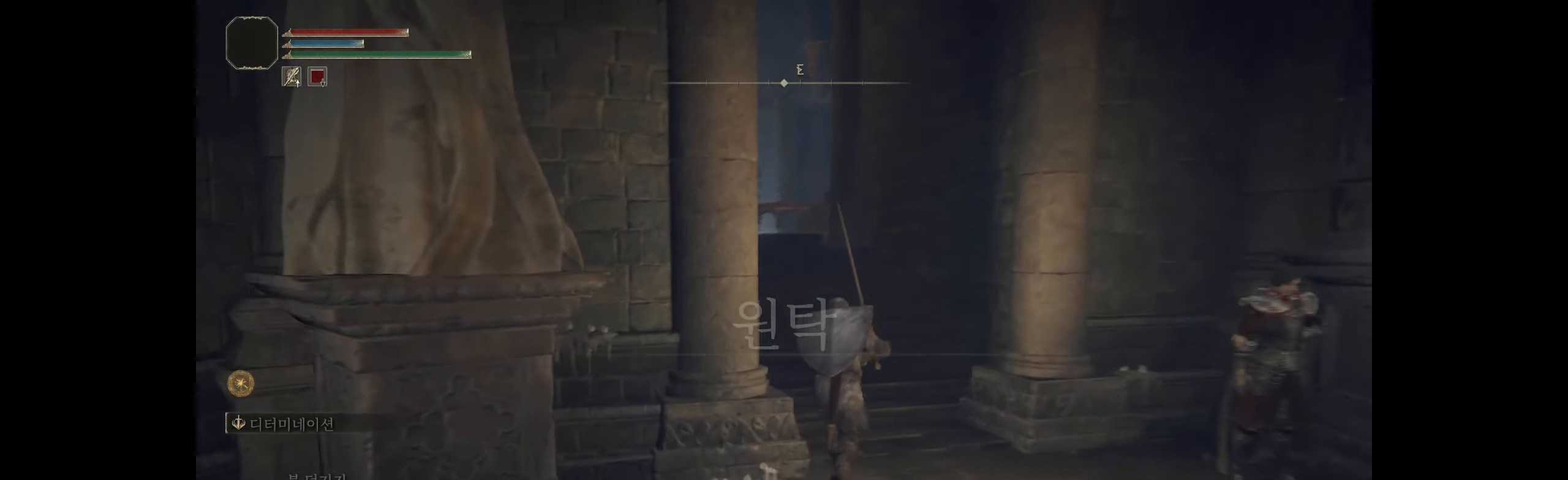
{"buttons": [], "left_stick": "up", "events": []}
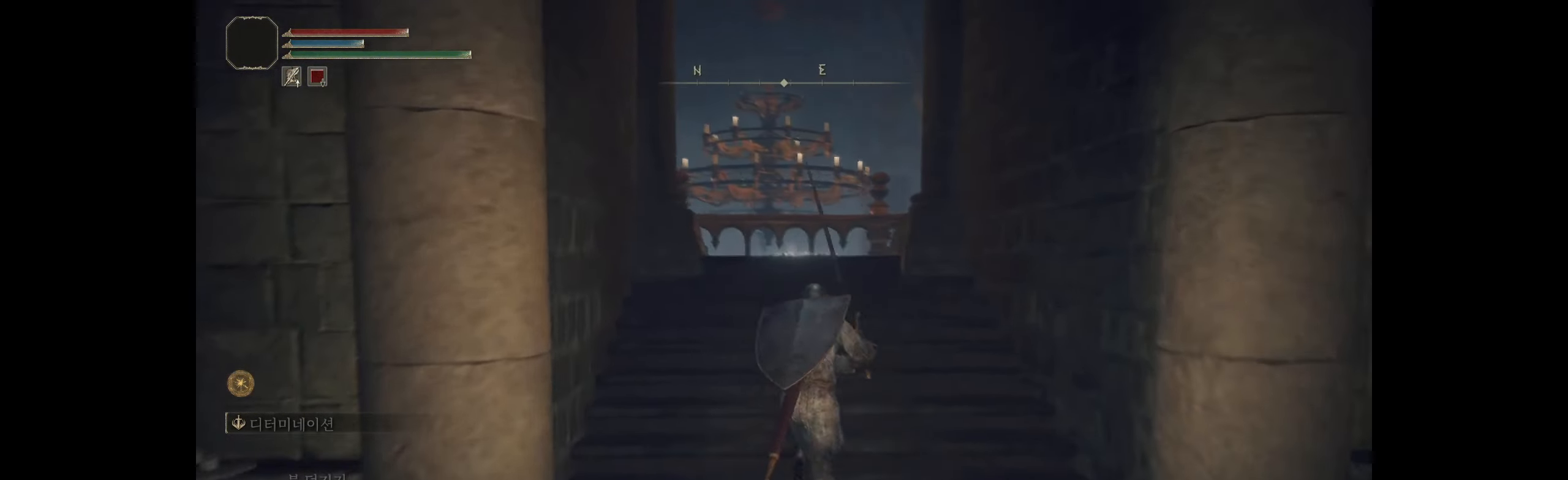
{"buttons": [], "left_stick": "up", "events": []}
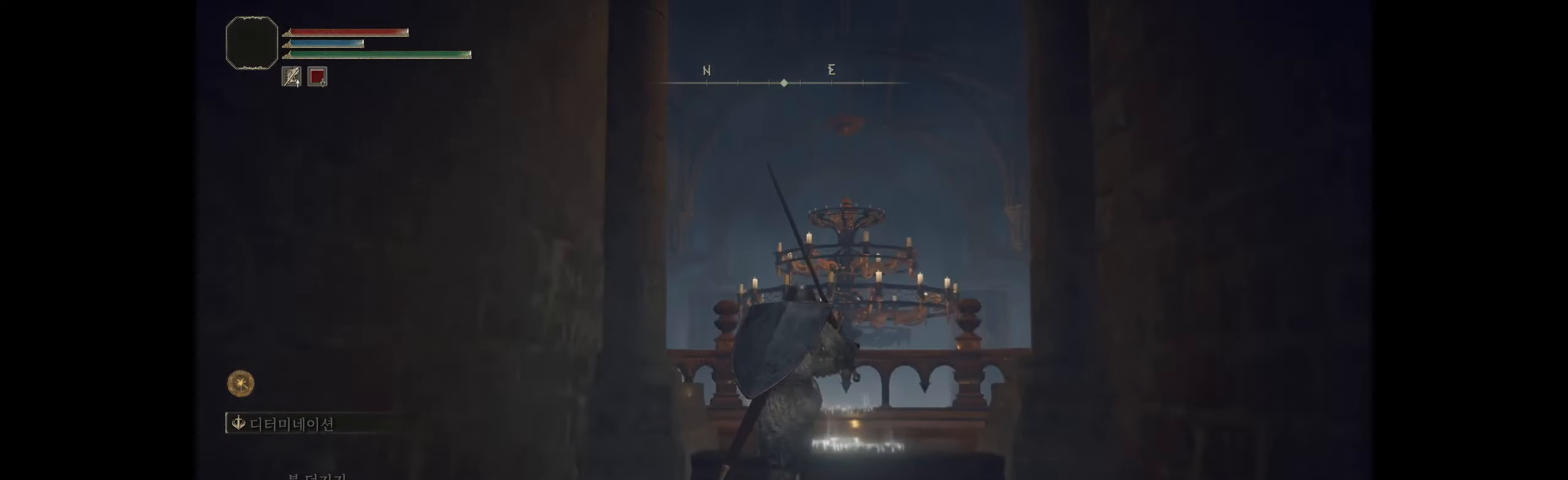
{"buttons": [], "left_stick": "up", "events": []}
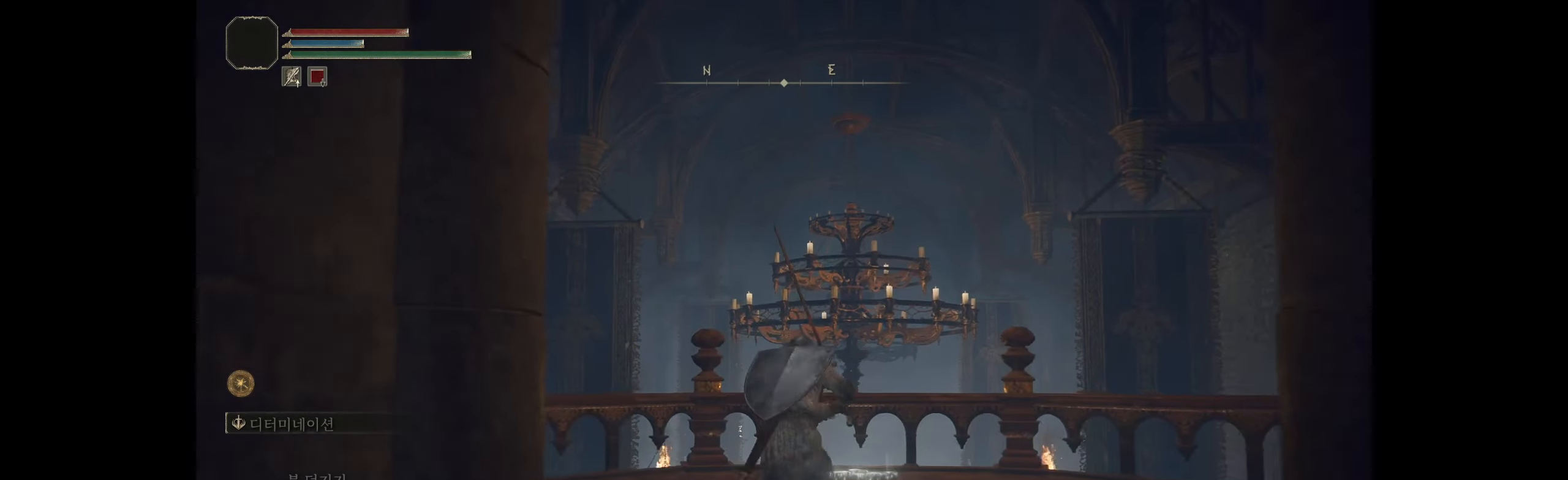
{"buttons": ["A"], "left_stick": "up", "events": [[383, "A", "down"]]}
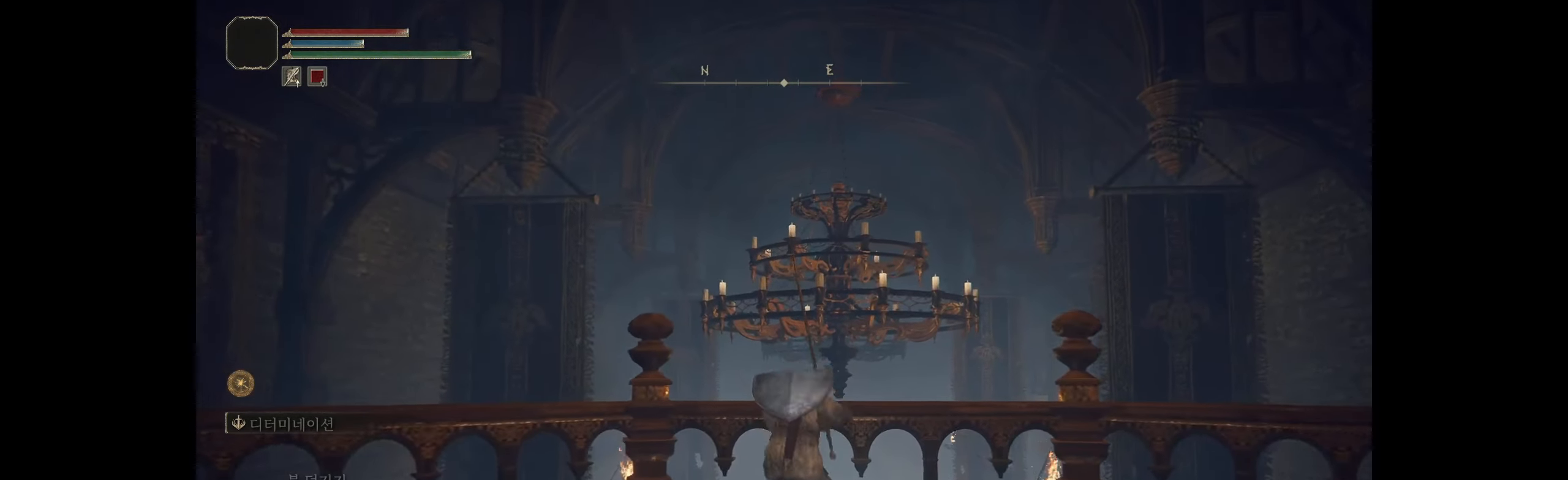
{"buttons": [], "left_stick": "up", "events": [[67, "A", "up"]]}
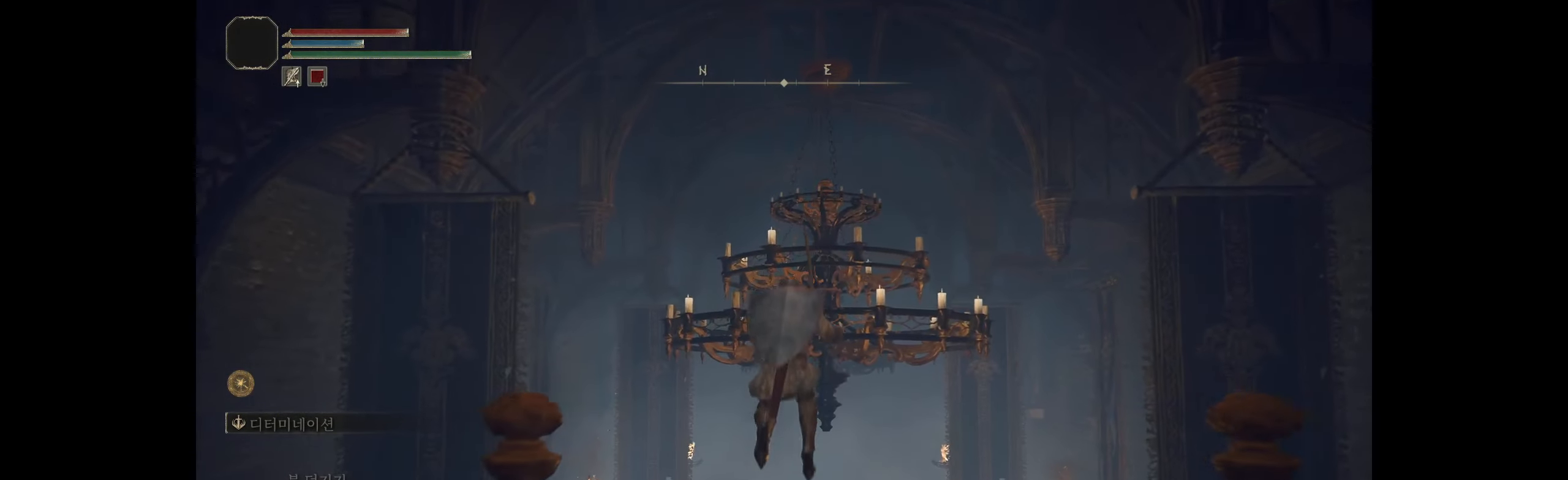
{"buttons": [], "left_stick": "up", "events": []}
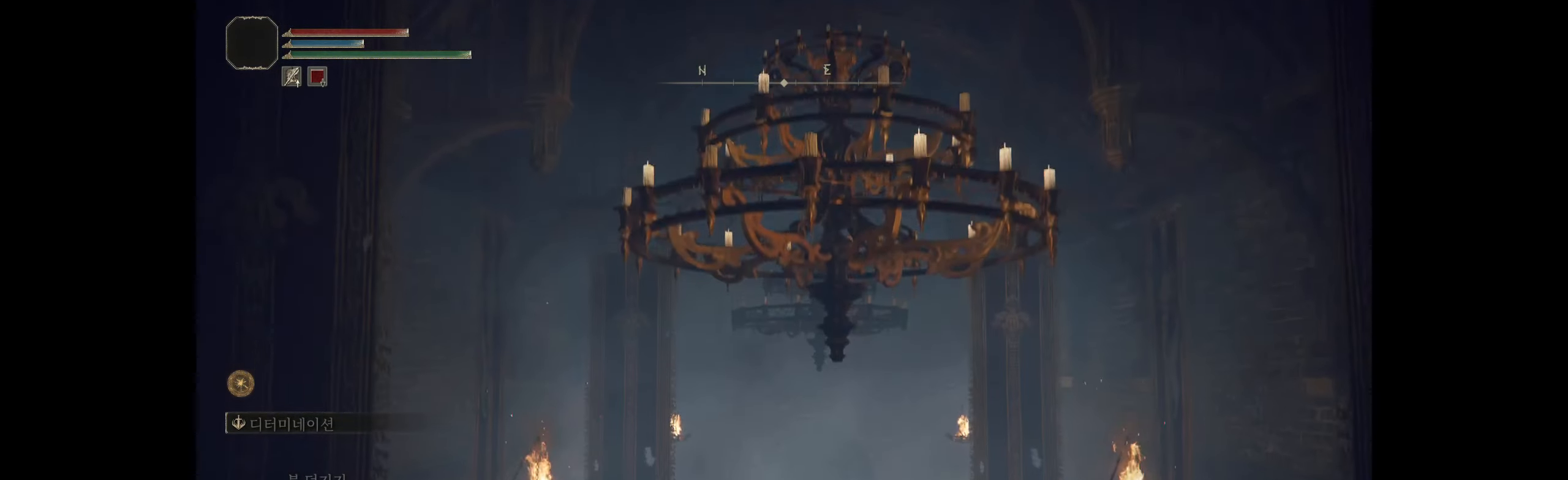
{"buttons": [], "left_stick": "up", "events": []}
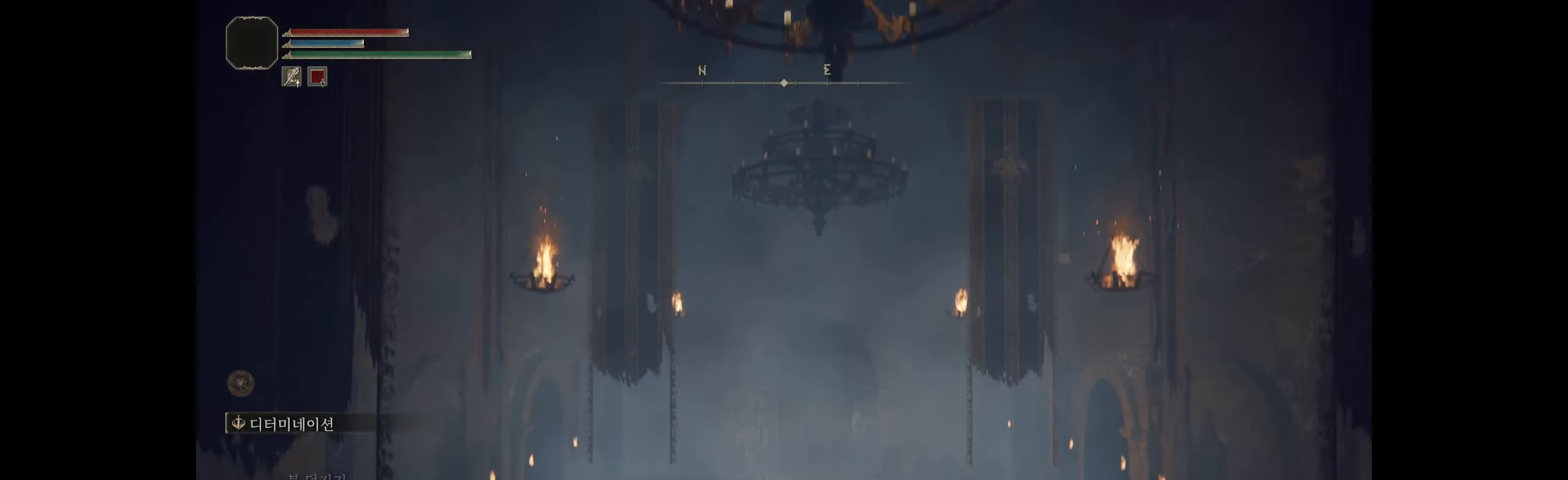
{"buttons": [], "left_stick": "up", "events": []}
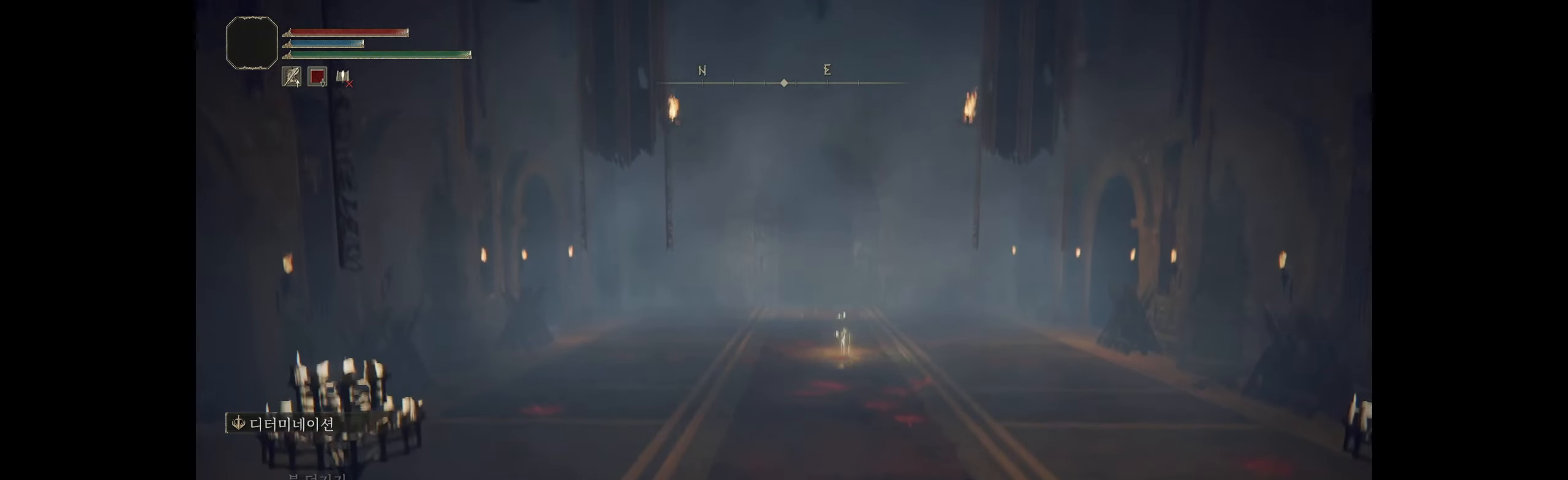
{"buttons": [], "left_stick": "up", "events": []}
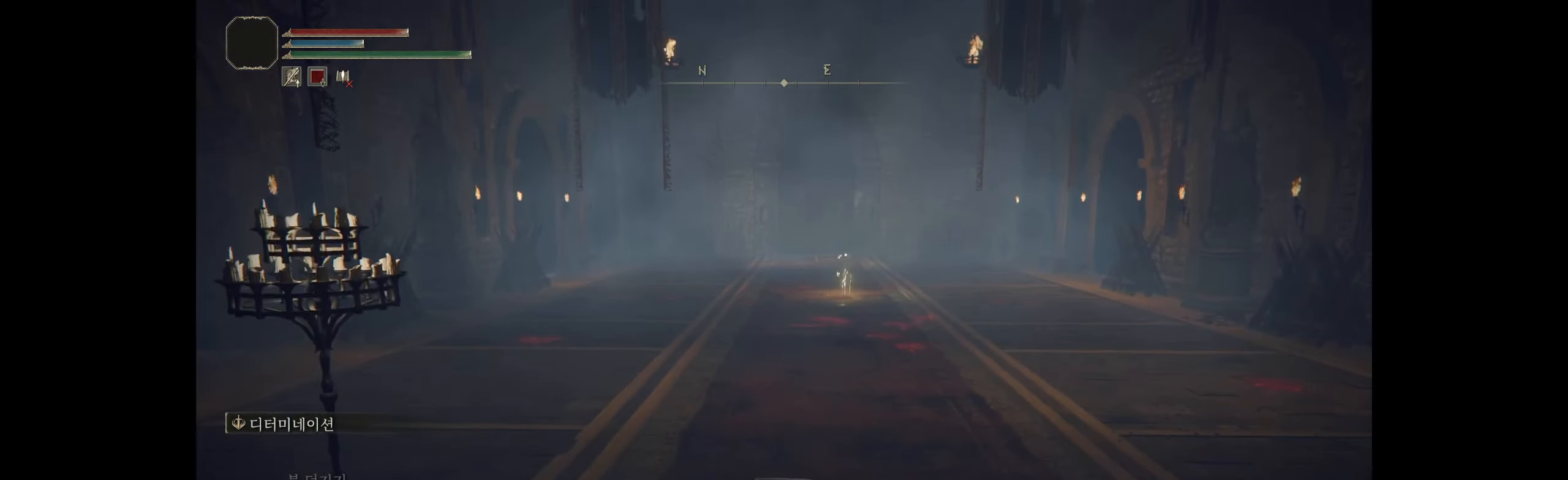
{"buttons": [], "left_stick": "up", "events": []}
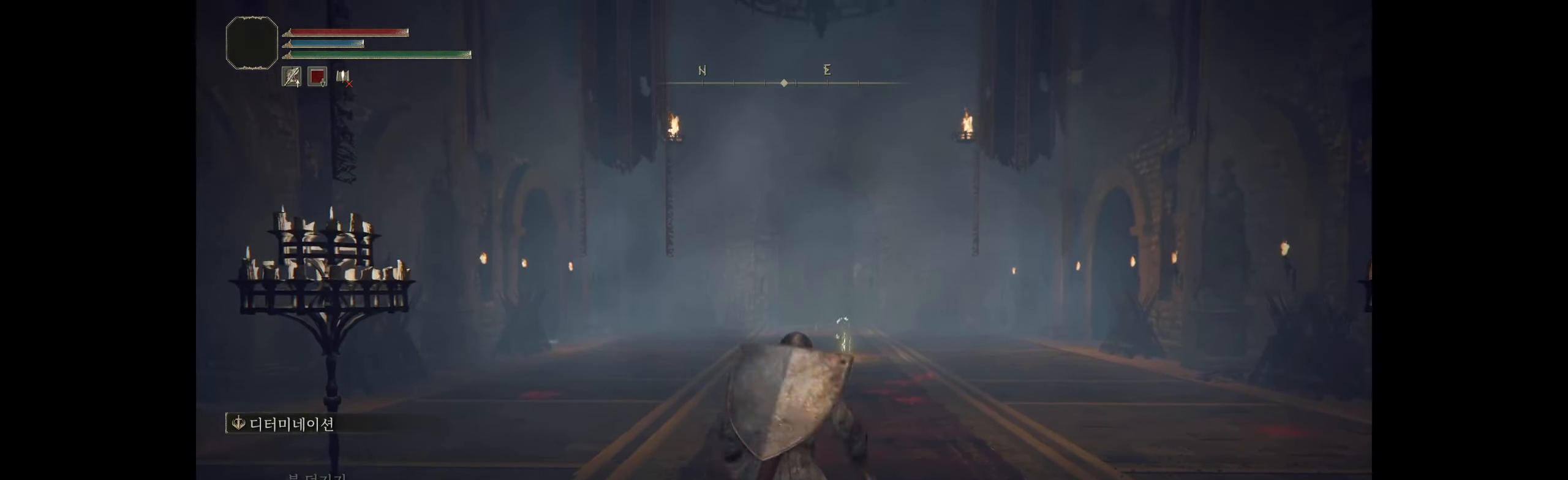
{"buttons": [], "left_stick": "up", "events": []}
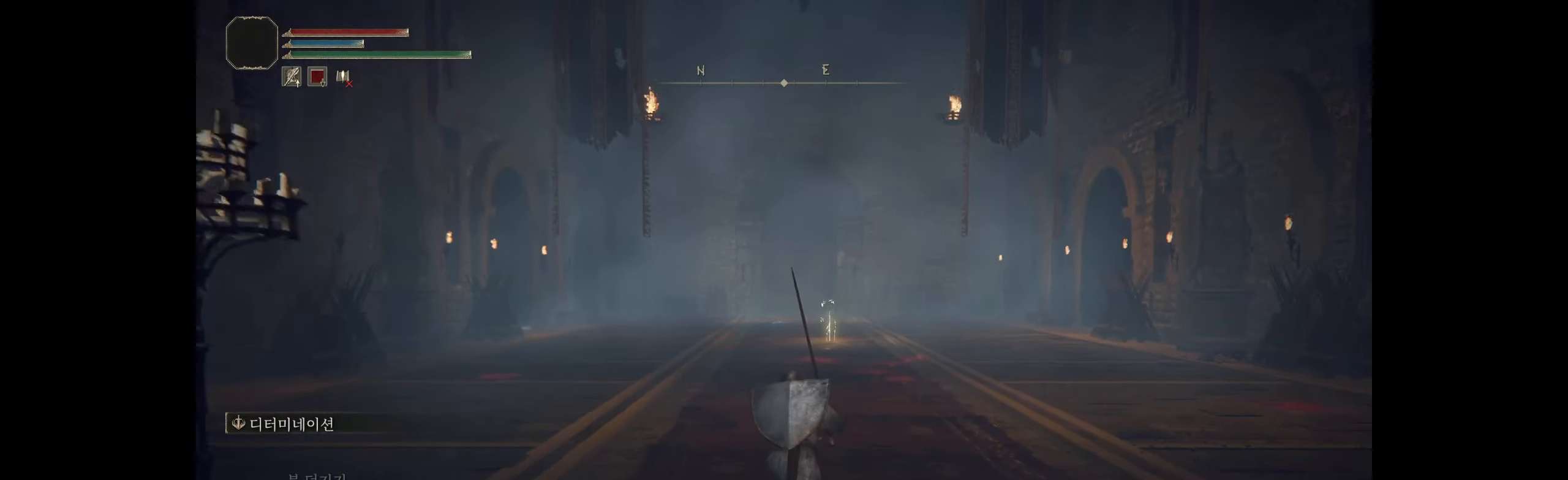
{"buttons": [], "left_stick": "up", "events": []}
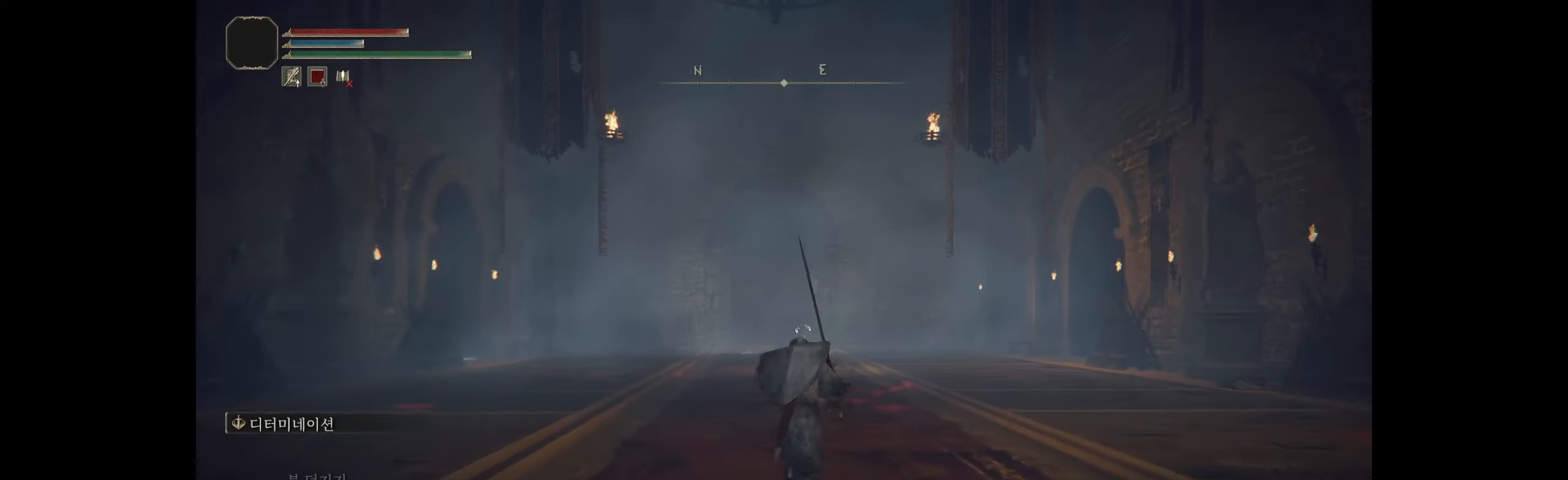
{"buttons": [], "left_stick": "up", "events": []}
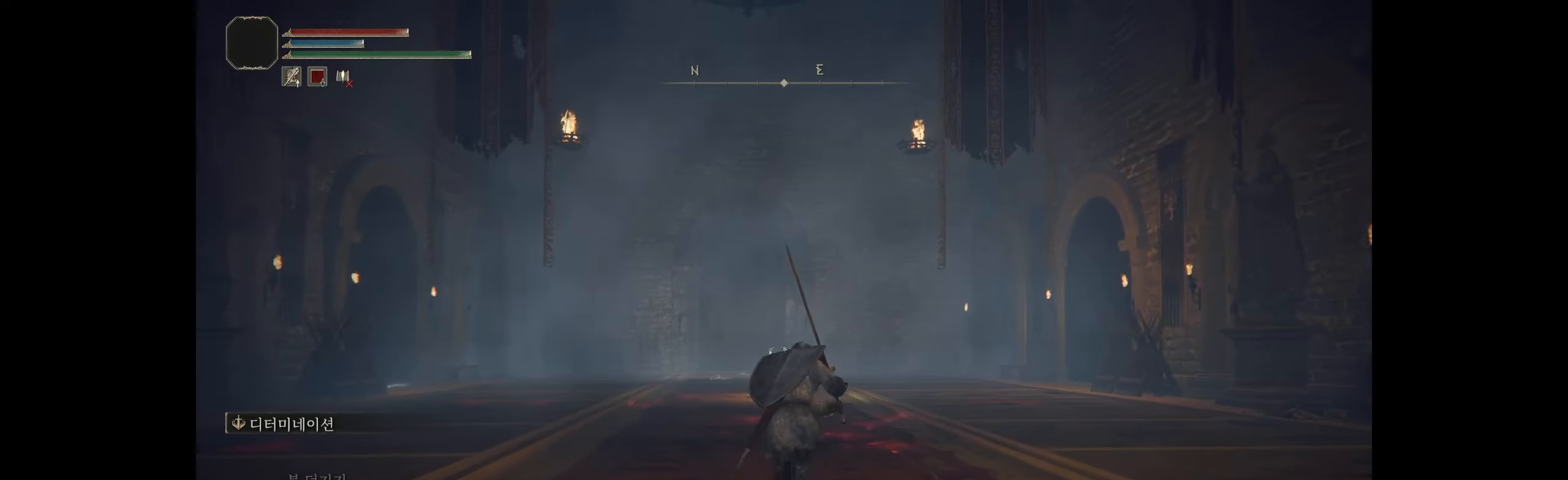
{"buttons": [], "left_stick": "up", "events": []}
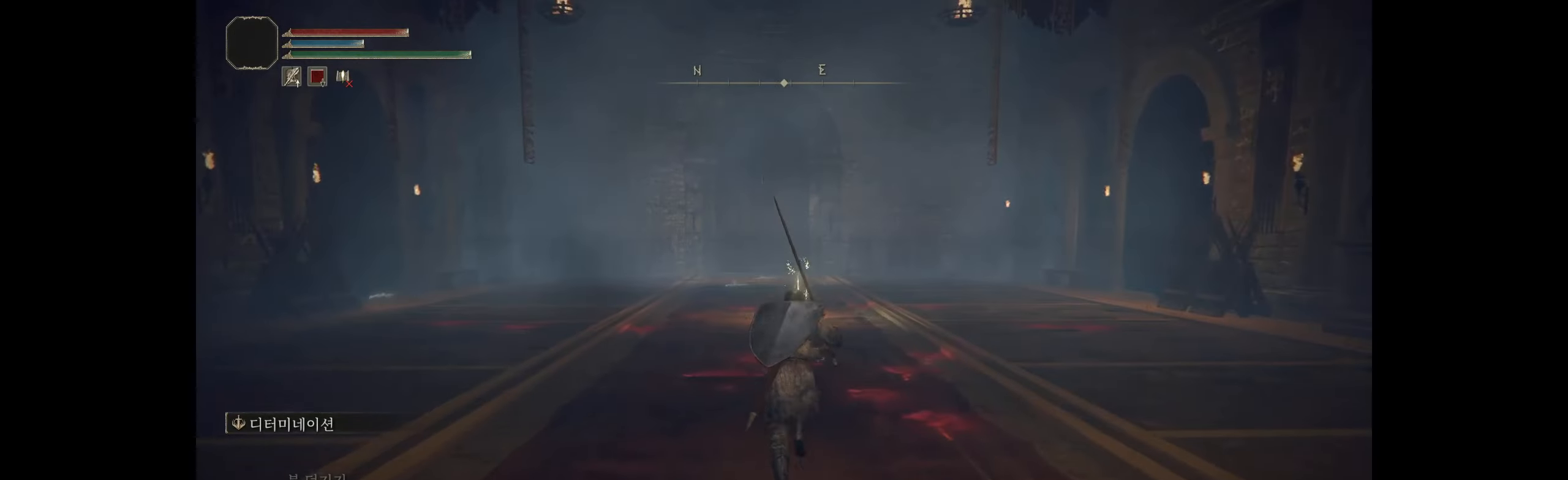
{"buttons": [], "left_stick": "up", "events": []}
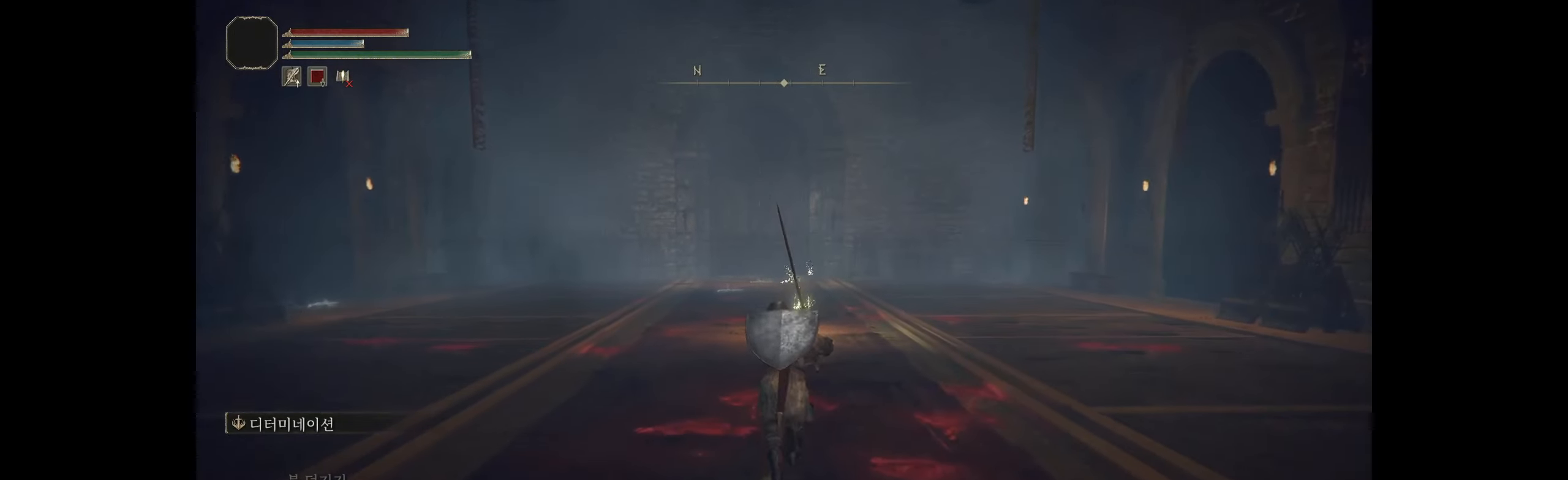
{"buttons": [], "left_stick": "up", "events": []}